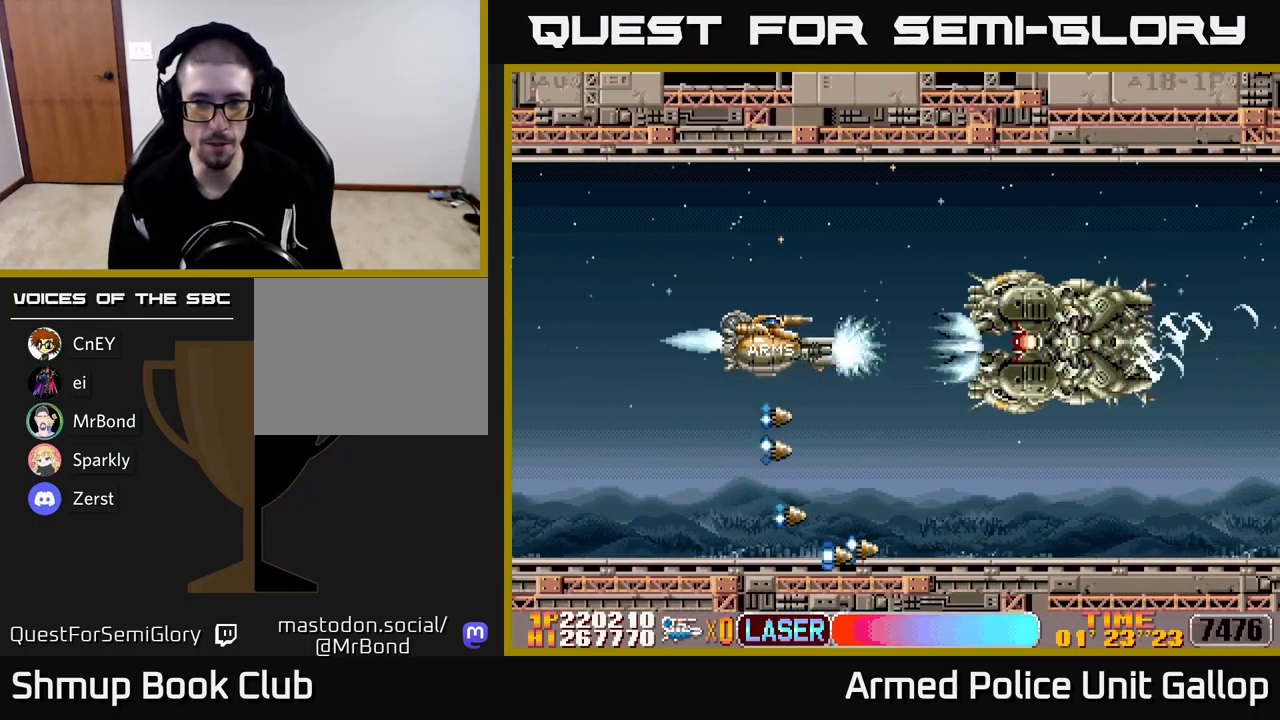
Gameplay with a controller (Xbox layout); each line is a JSON object with the inputs held at the frame after it. "events" lists button and stick changes between this image and that frame as [ms after this image, input, new state], when the widget could be followed in between. Not read: right_stick.
{"buttons": ["A", "DPAD_DOWN"], "left_stick": "center", "events": [[17, "DPAD_LEFT", "down"], [267, "DPAD_DOWN", "down"], [283, "DPAD_LEFT", "up"], [334, "DPAD_RIGHT", "down"], [500, "DPAD_RIGHT", "up"]]}
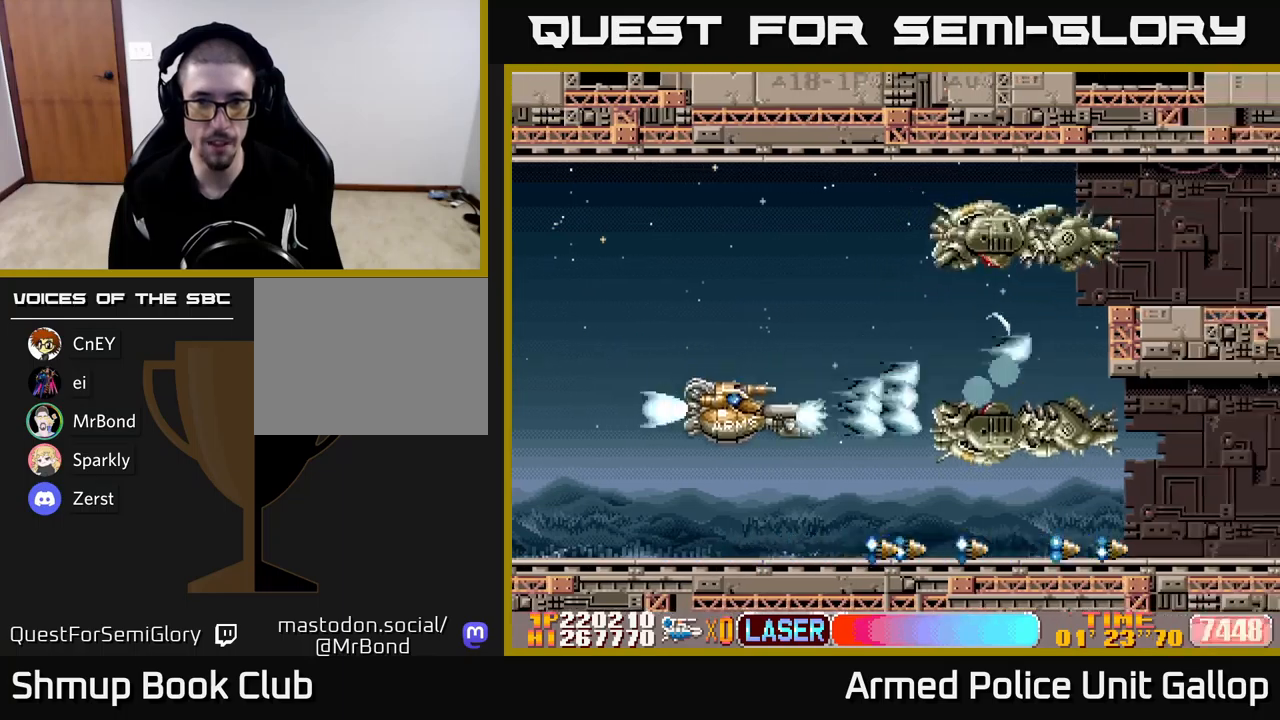
{"buttons": ["A", "DPAD_DOWN"], "left_stick": "center", "events": [[50, "DPAD_DOWN", "up"], [67, "DPAD_LEFT", "down"], [84, "DPAD_UP", "down"], [350, "DPAD_UP", "up"], [367, "DPAD_LEFT", "up"], [384, "DPAD_DOWN", "down"]]}
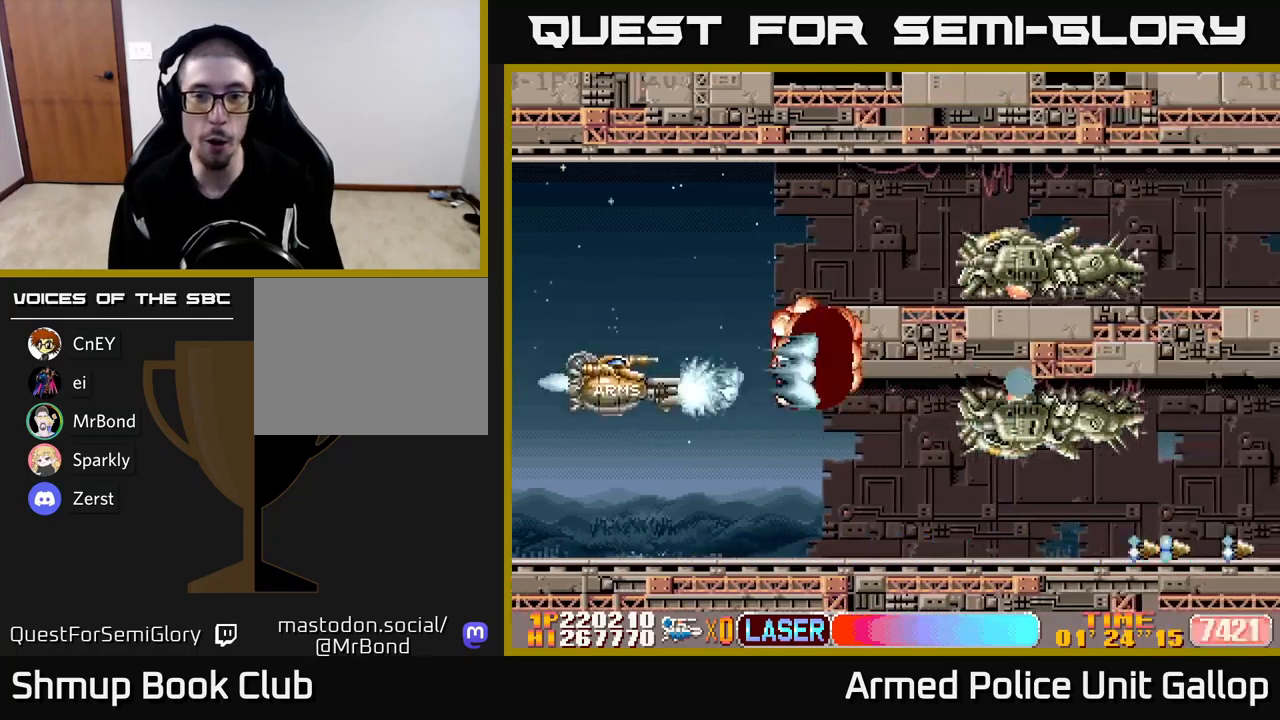
{"buttons": ["A"], "left_stick": "center", "events": [[250, "DPAD_RIGHT", "down"], [267, "DPAD_DOWN", "up"], [450, "DPAD_RIGHT", "up"]]}
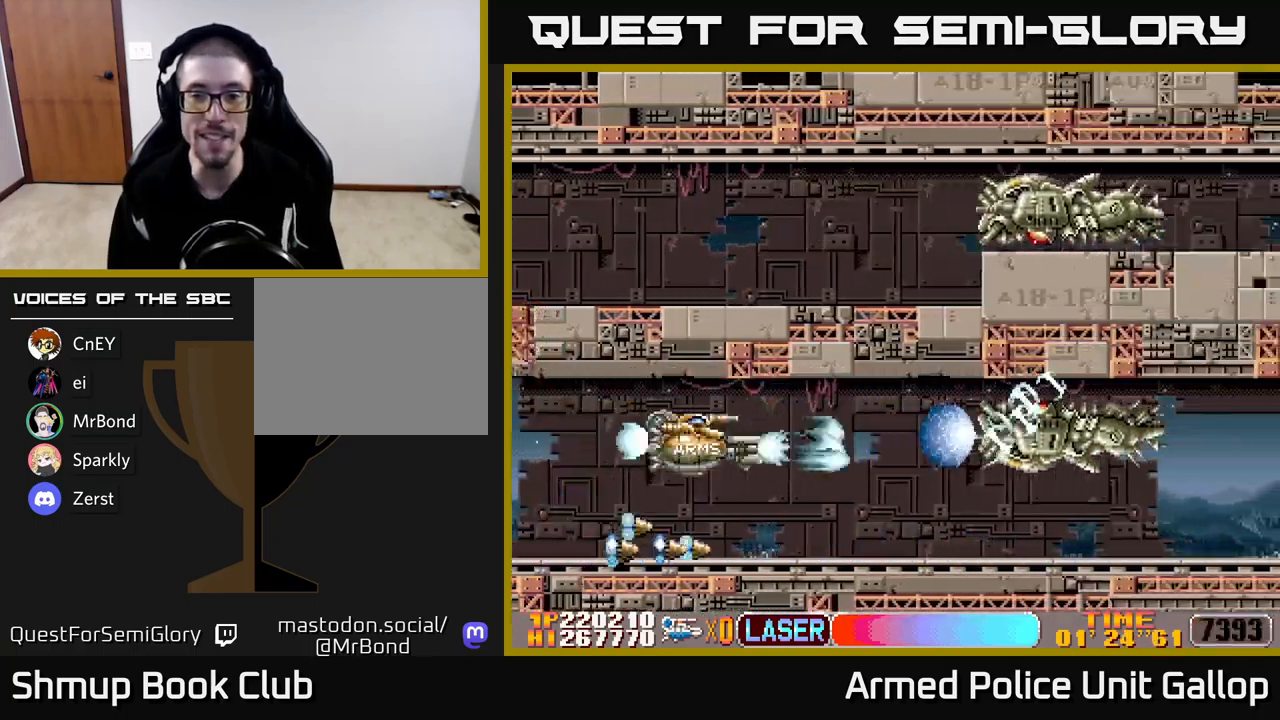
{"buttons": ["A", "DPAD_LEFT"], "left_stick": "center", "events": [[267, "DPAD_LEFT", "down"], [350, "DPAD_LEFT", "up"], [484, "DPAD_LEFT", "down"]]}
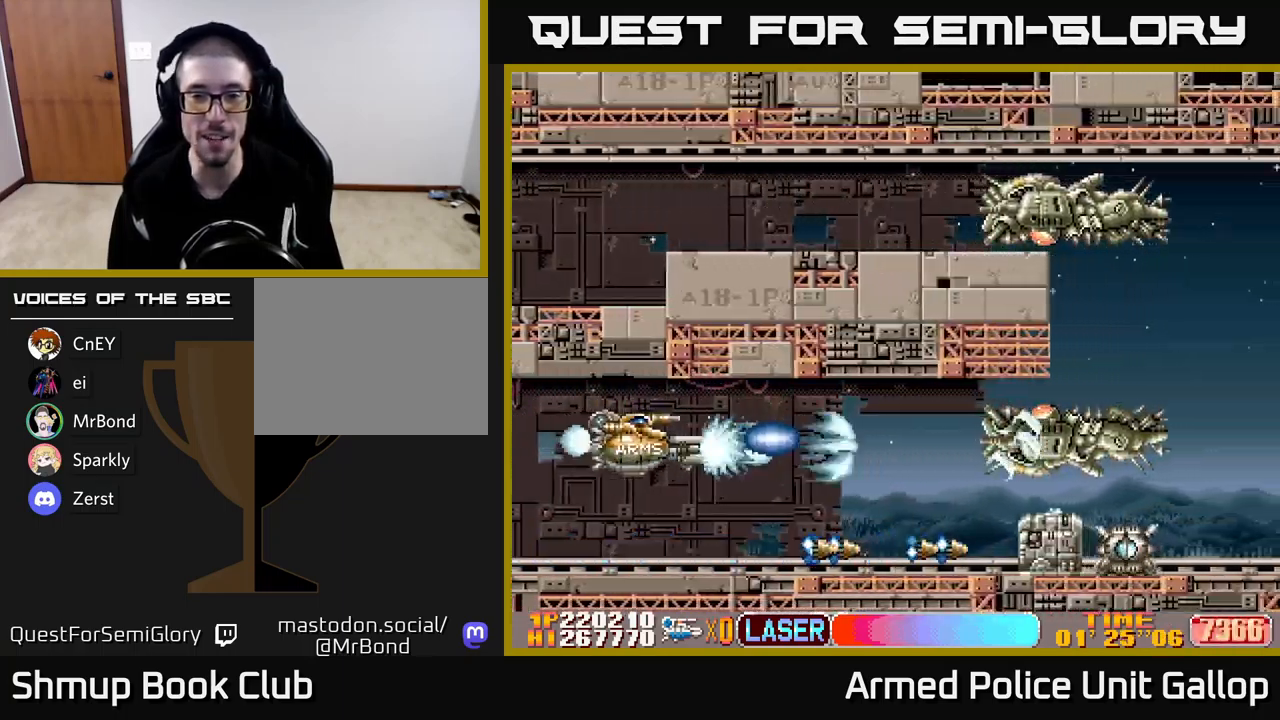
{"buttons": ["A", "DPAD_UP"], "left_stick": "center", "events": [[67, "DPAD_DOWN", "down"], [100, "DPAD_LEFT", "up"], [300, "DPAD_DOWN", "up"], [350, "DPAD_UP", "down"], [384, "DPAD_RIGHT", "down"], [384, "DPAD_UP", "up"], [500, "DPAD_RIGHT", "up"], [500, "DPAD_UP", "down"]]}
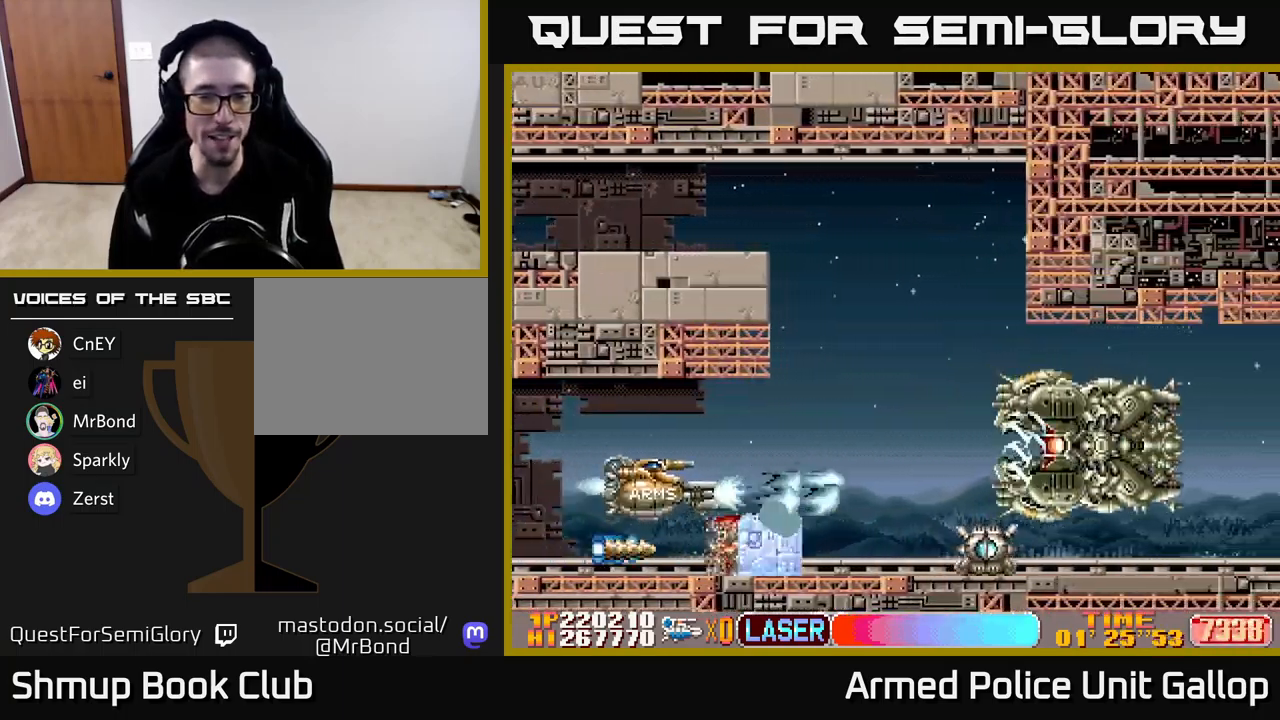
{"buttons": ["A", "DPAD_LEFT"], "left_stick": "center", "events": [[234, "DPAD_UP", "up"], [250, "DPAD_RIGHT", "down"], [350, "DPAD_RIGHT", "up"], [384, "DPAD_LEFT", "down"], [400, "DPAD_UP", "down"], [467, "DPAD_UP", "up"]]}
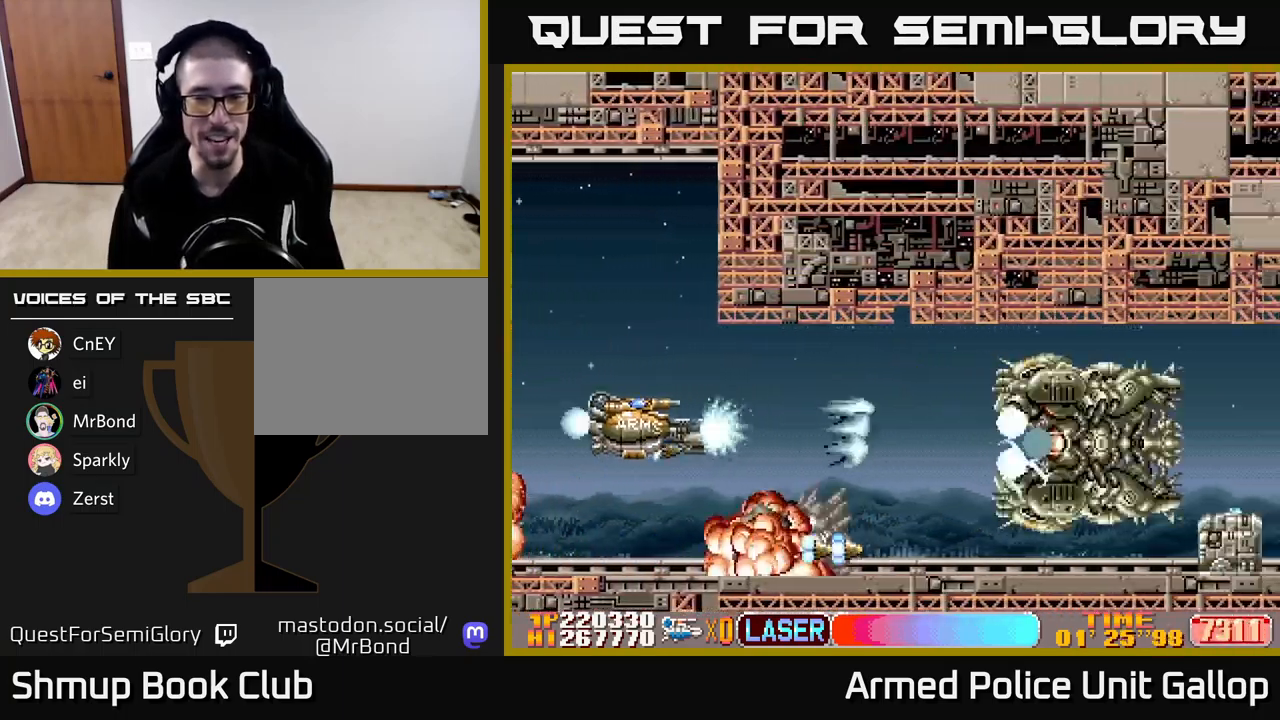
{"buttons": ["A"], "left_stick": "center", "events": [[50, "DPAD_DOWN", "down"], [50, "DPAD_LEFT", "up"], [117, "DPAD_DOWN", "up"]]}
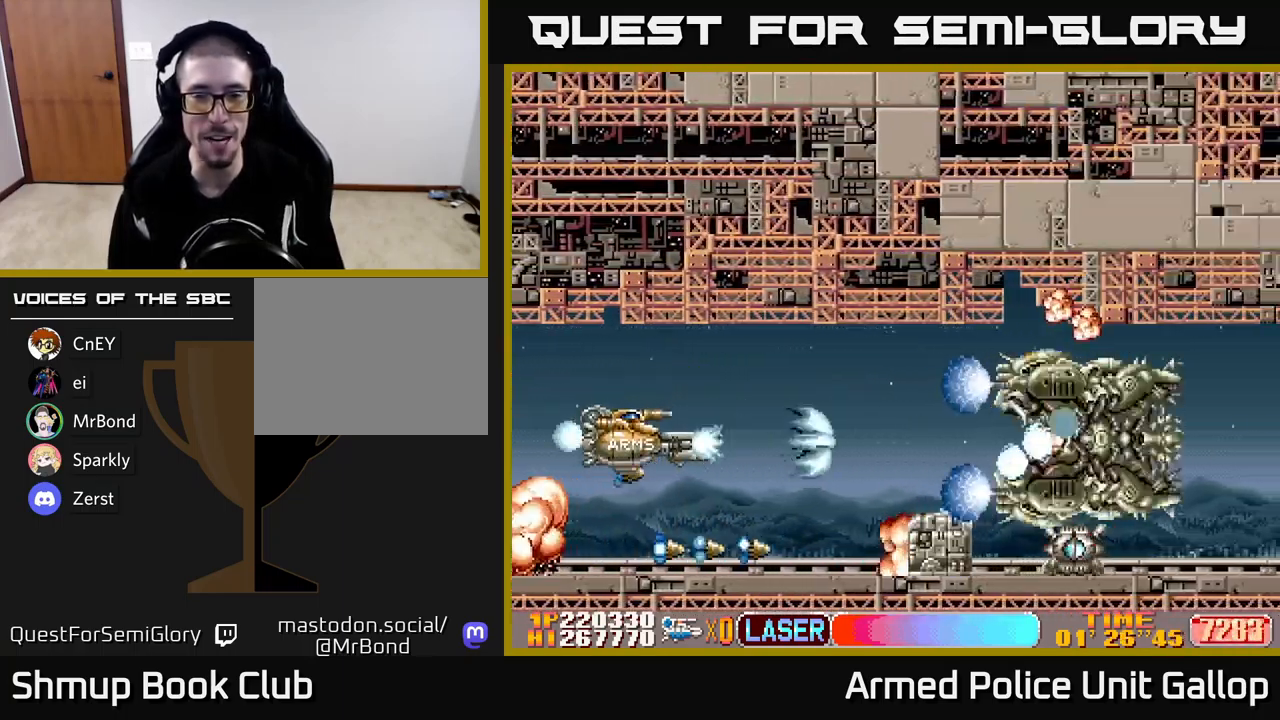
{"buttons": ["A"], "left_stick": "center", "events": [[234, "DPAD_LEFT", "down"], [367, "DPAD_LEFT", "up"]]}
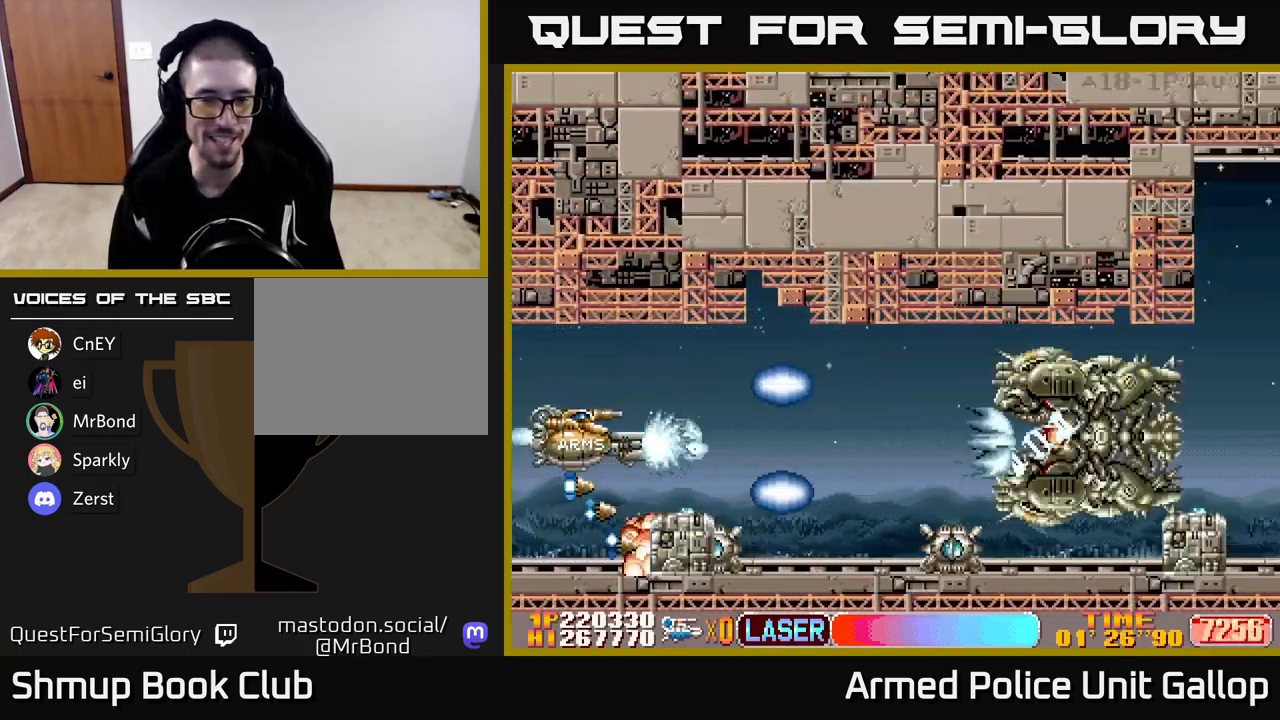
{"buttons": ["A"], "left_stick": "center", "events": [[134, "DPAD_RIGHT", "down"], [450, "DPAD_RIGHT", "up"]]}
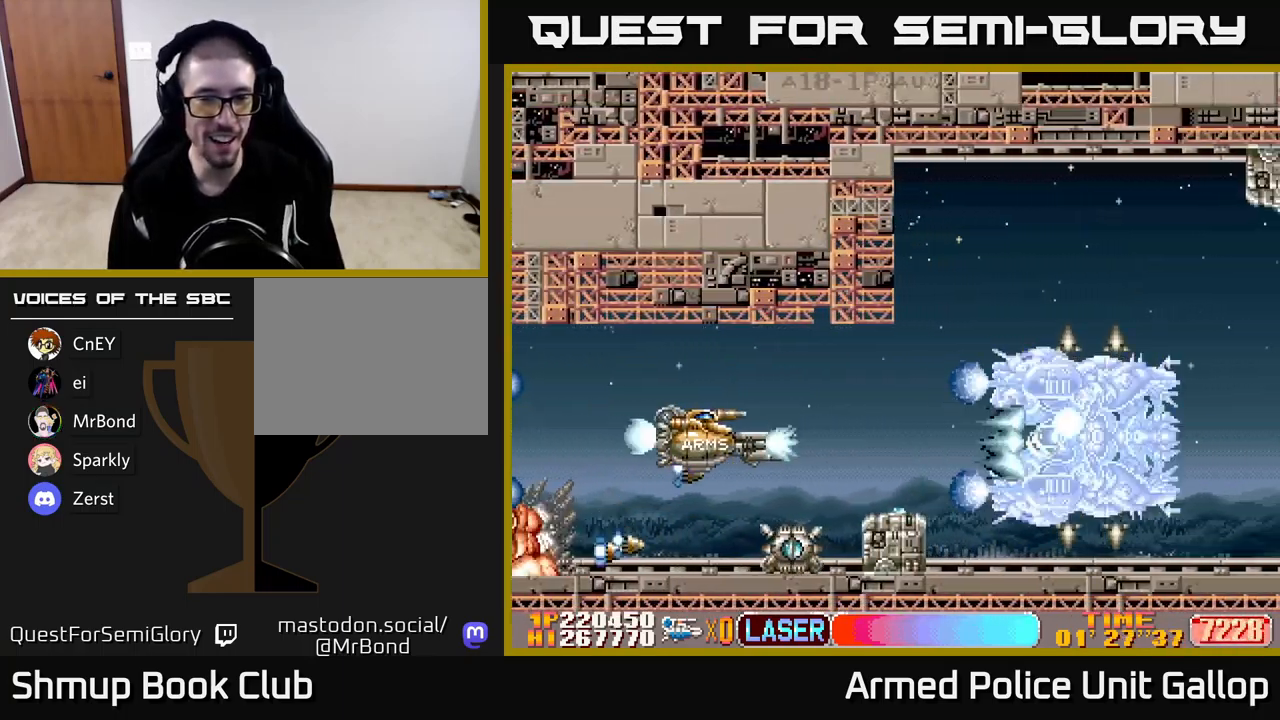
{"buttons": ["A"], "left_stick": "center", "events": [[50, "DPAD_LEFT", "down"], [150, "DPAD_LEFT", "up"]]}
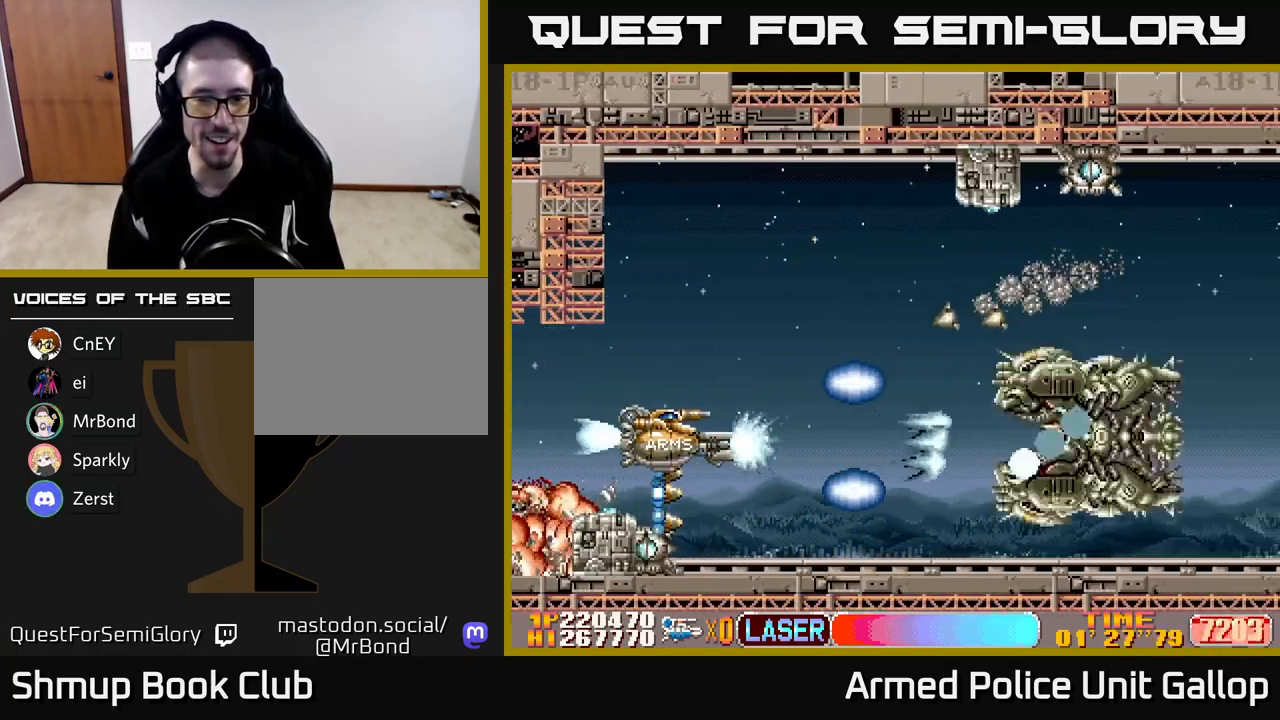
{"buttons": ["A"], "left_stick": "center", "events": [[34, "DPAD_LEFT", "down"], [184, "DPAD_LEFT", "up"]]}
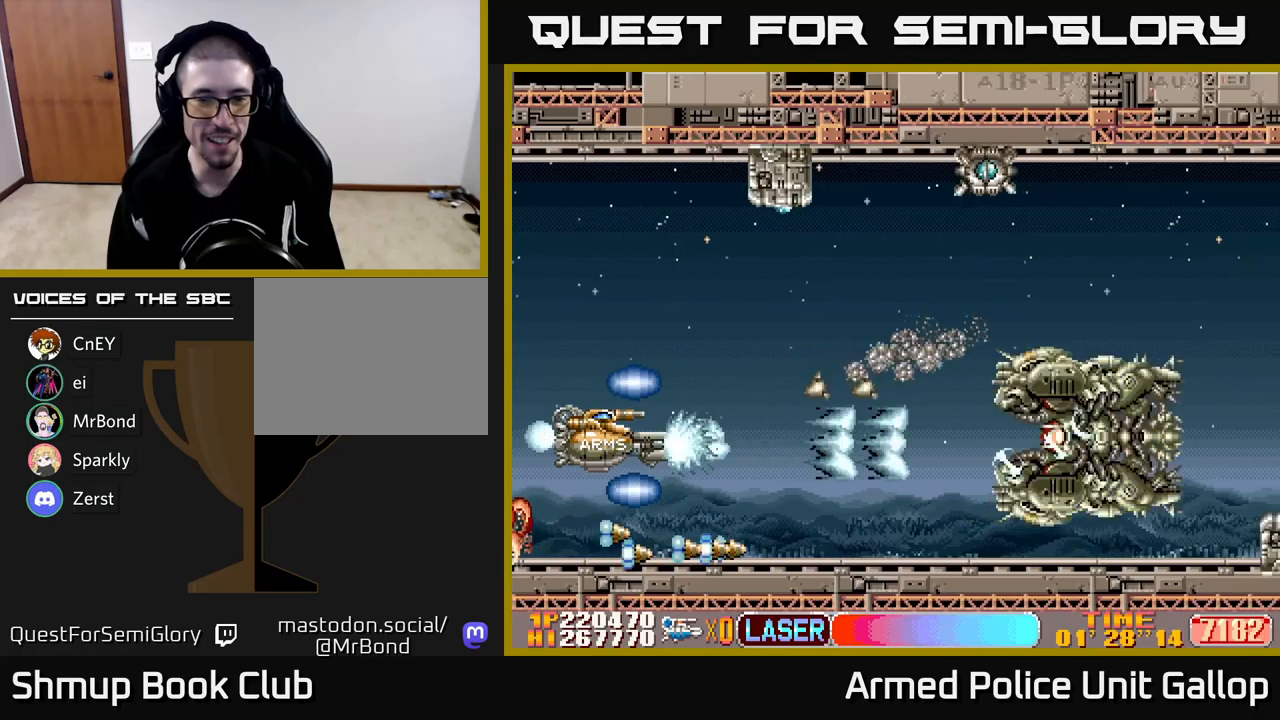
{"buttons": ["A"], "left_stick": "center", "events": [[300, "DPAD_LEFT", "down"], [500, "DPAD_LEFT", "up"]]}
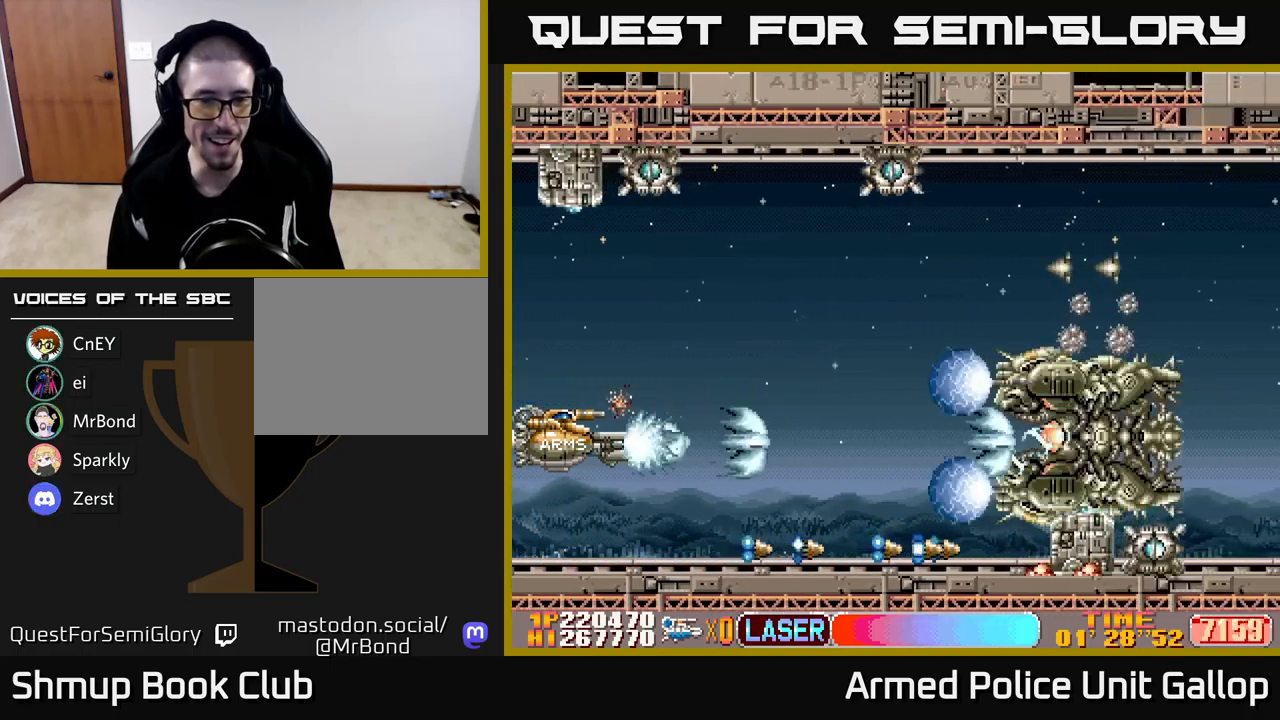
{"buttons": ["A"], "left_stick": "center", "events": [[66, "DPAD_RIGHT", "down"], [466, "DPAD_RIGHT", "up"]]}
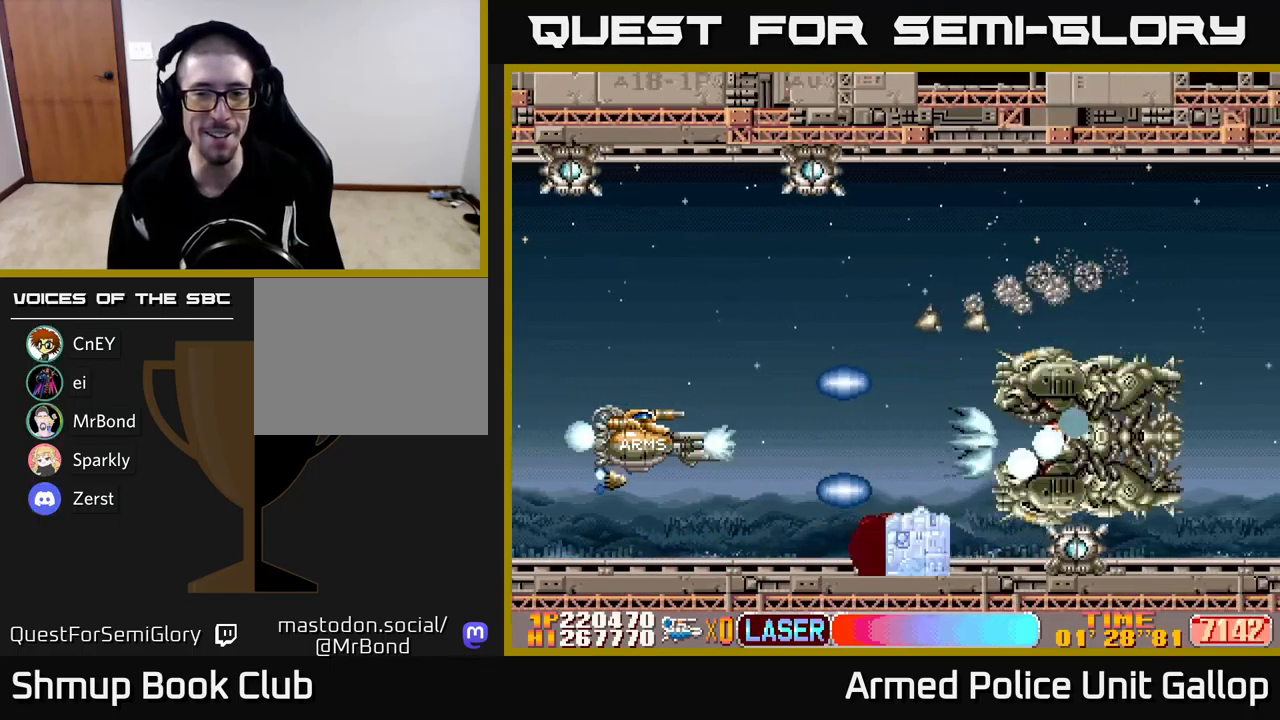
{"buttons": ["A"], "left_stick": "center", "events": [[50, "DPAD_LEFT", "down"], [216, "DPAD_LEFT", "up"]]}
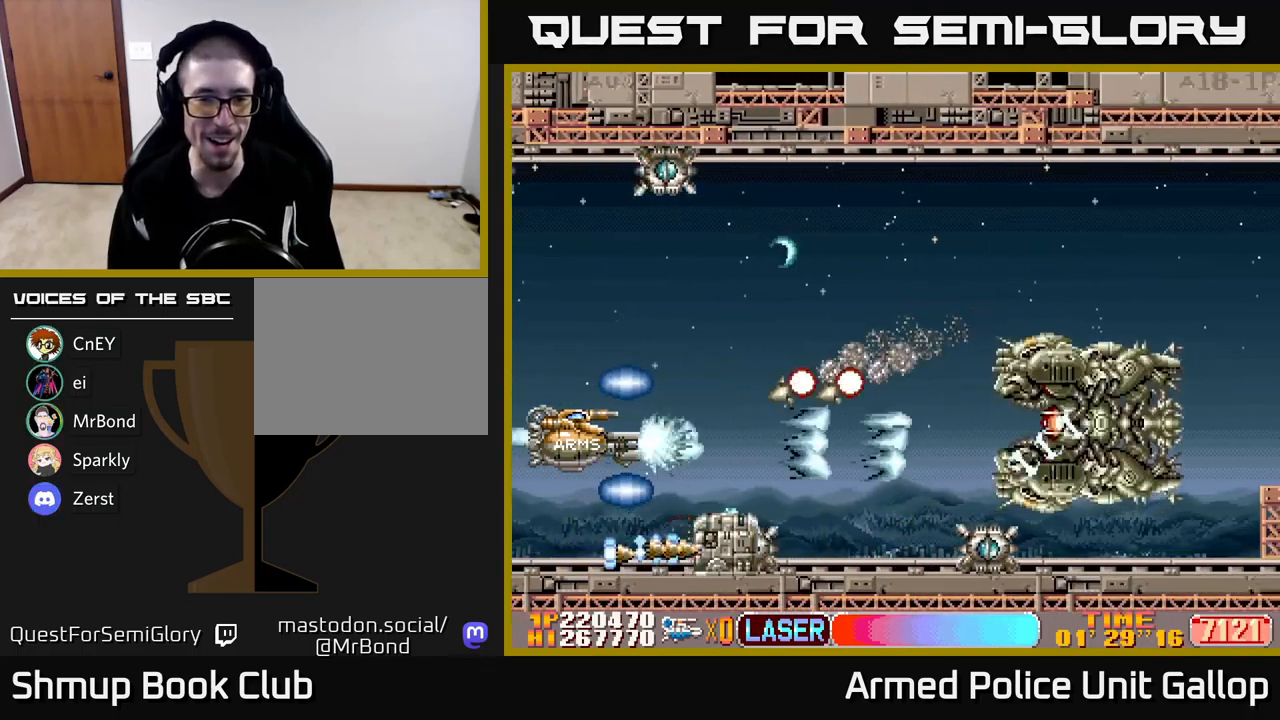
{"buttons": ["A", "DPAD_UP", "DPAD_LEFT"], "left_stick": "center", "events": [[133, "DPAD_LEFT", "down"], [200, "DPAD_LEFT", "up"], [300, "DPAD_LEFT", "down"], [433, "DPAD_UP", "down"], [466, "DPAD_LEFT", "up"], [483, "DPAD_LEFT", "down"]]}
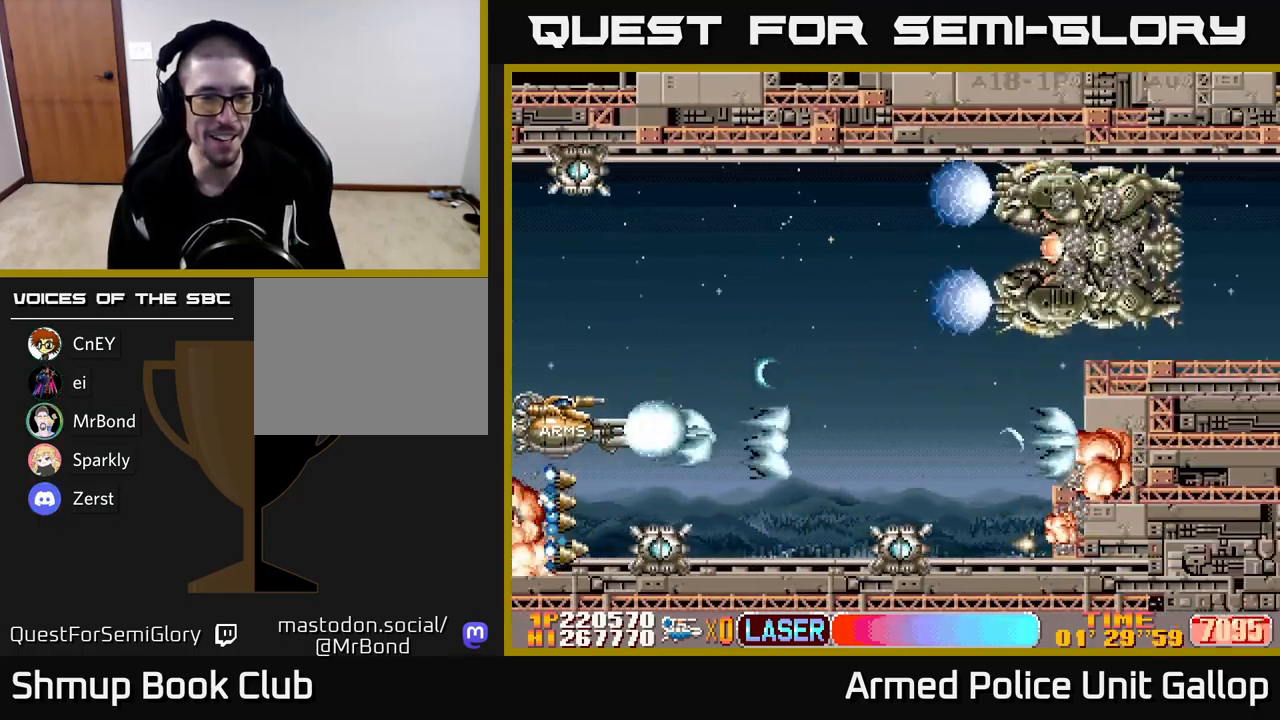
{"buttons": ["A", "DPAD_UP"], "left_stick": "center", "events": [[33, "DPAD_LEFT", "up"], [200, "DPAD_RIGHT", "down"], [466, "DPAD_RIGHT", "up"]]}
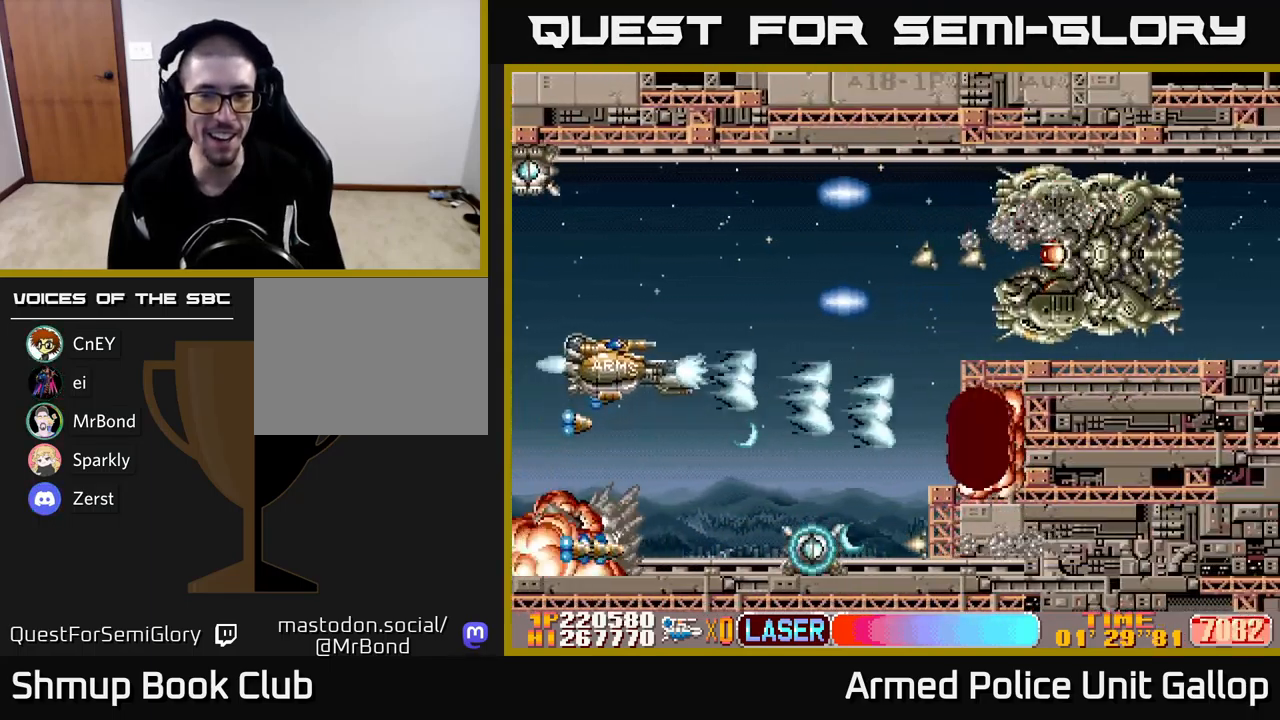
{"buttons": ["A", "DPAD_UP", "DPAD_LEFT"], "left_stick": "center", "events": [[416, "DPAD_LEFT", "down"]]}
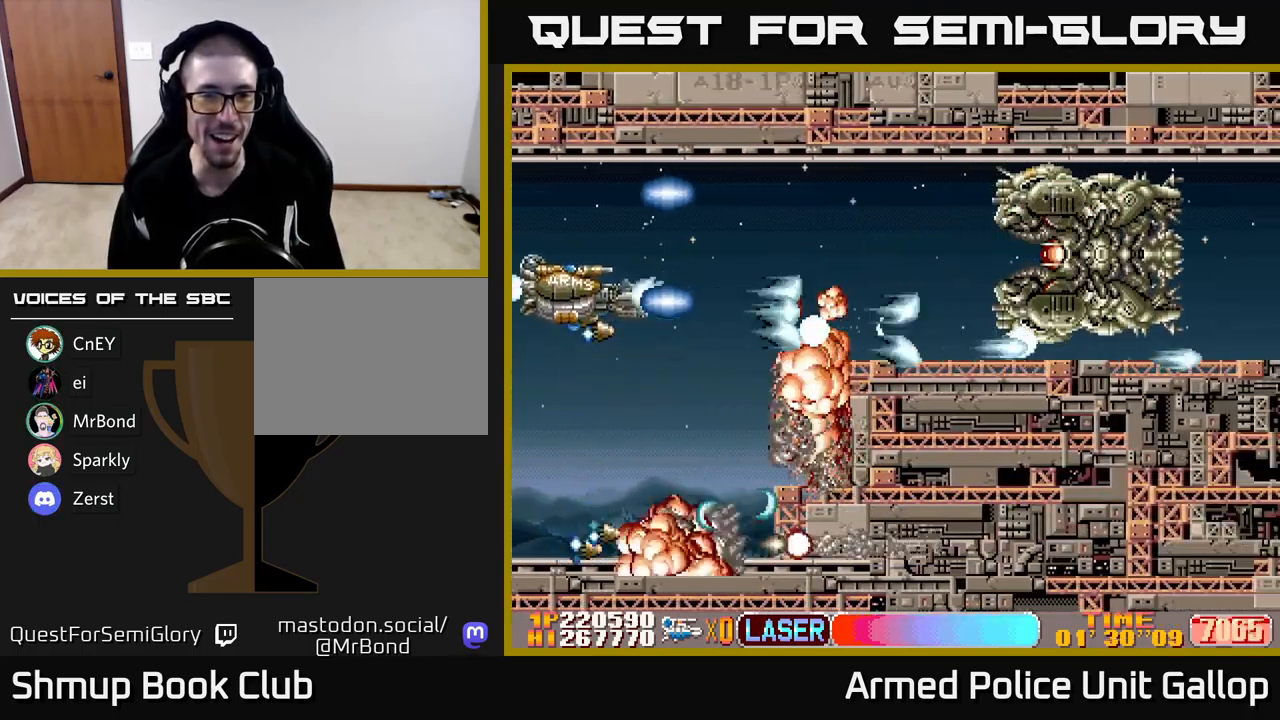
{"buttons": ["A"], "left_stick": "center", "events": [[250, "DPAD_LEFT", "up"], [266, "DPAD_UP", "up"], [333, "DPAD_DOWN", "down"], [350, "DPAD_RIGHT", "down"], [433, "DPAD_DOWN", "up"], [433, "DPAD_RIGHT", "up"]]}
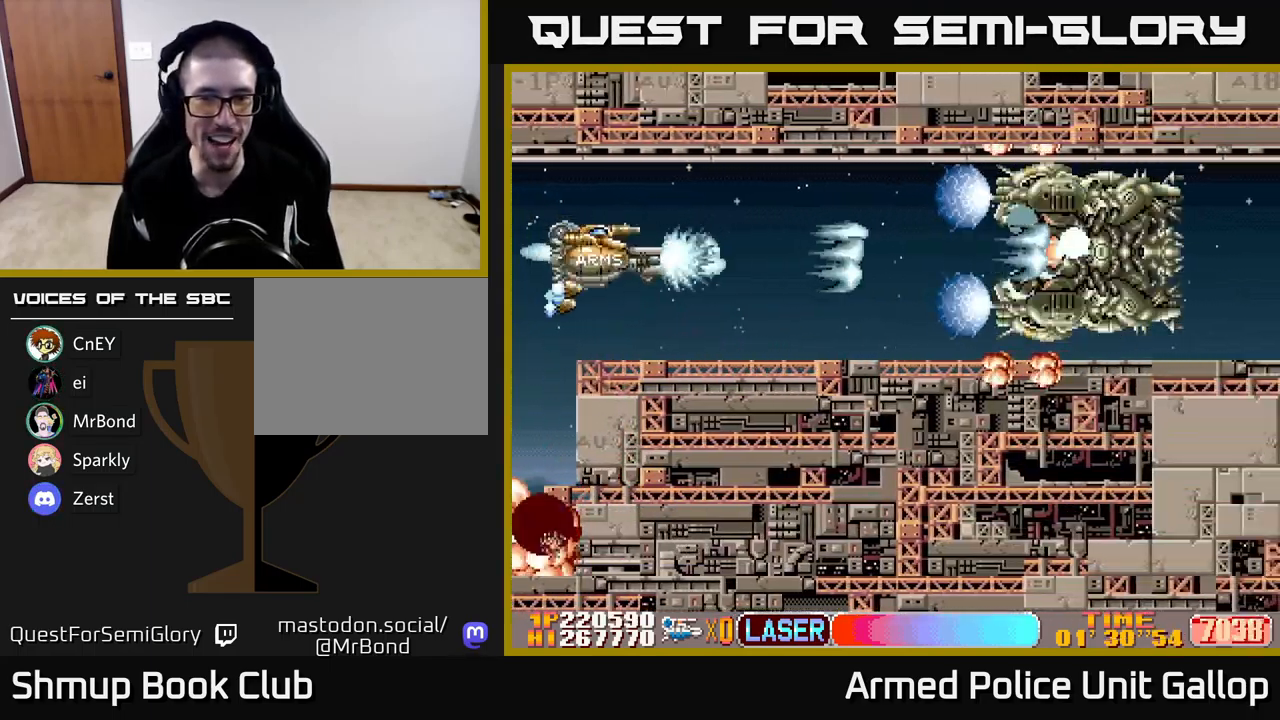
{"buttons": ["A"], "left_stick": "center", "events": [[200, "DPAD_RIGHT", "down"], [316, "DPAD_RIGHT", "up"]]}
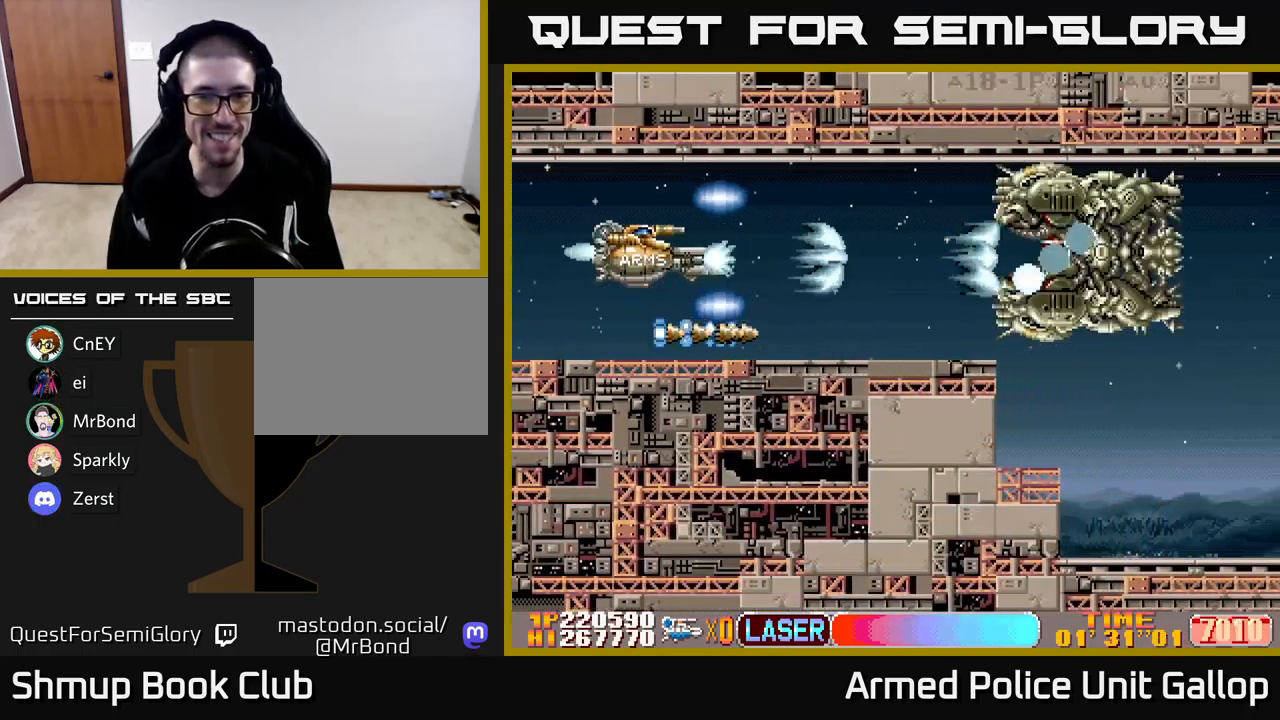
{"buttons": ["A"], "left_stick": "center", "events": [[83, "DPAD_RIGHT", "down"], [233, "DPAD_RIGHT", "up"]]}
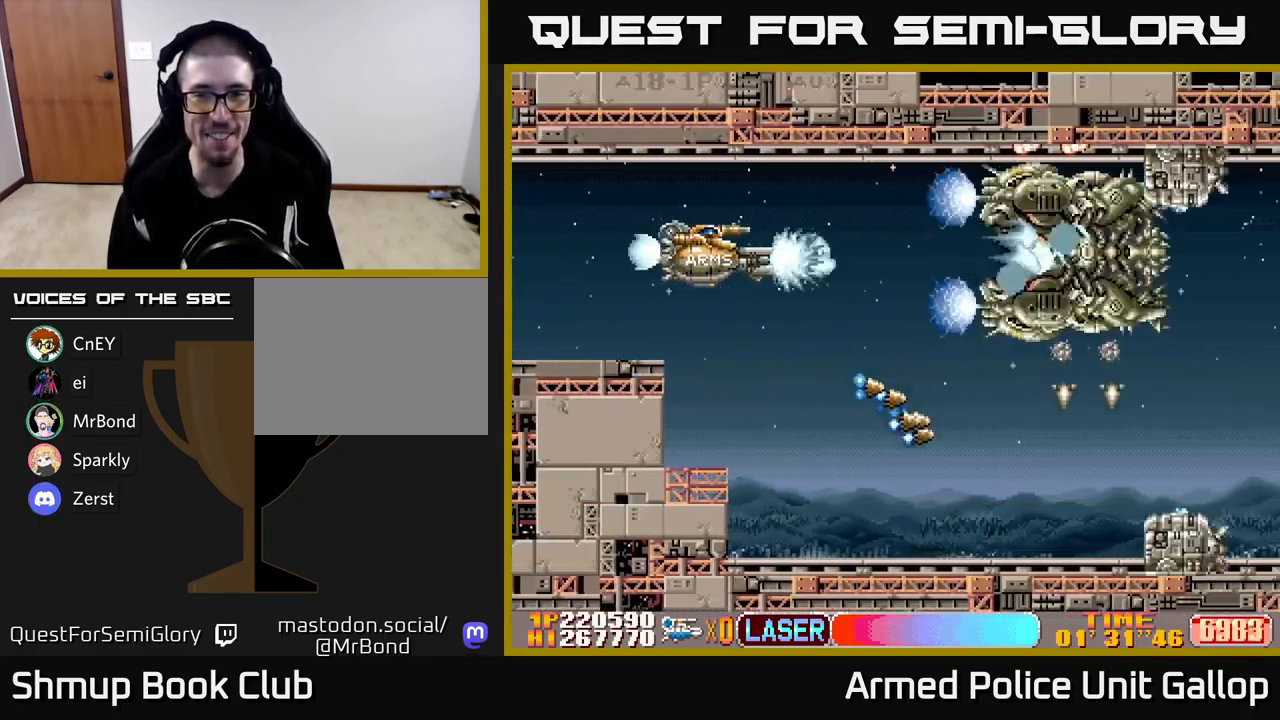
{"buttons": ["A"], "left_stick": "center", "events": [[233, "DPAD_LEFT", "down"], [450, "DPAD_LEFT", "up"]]}
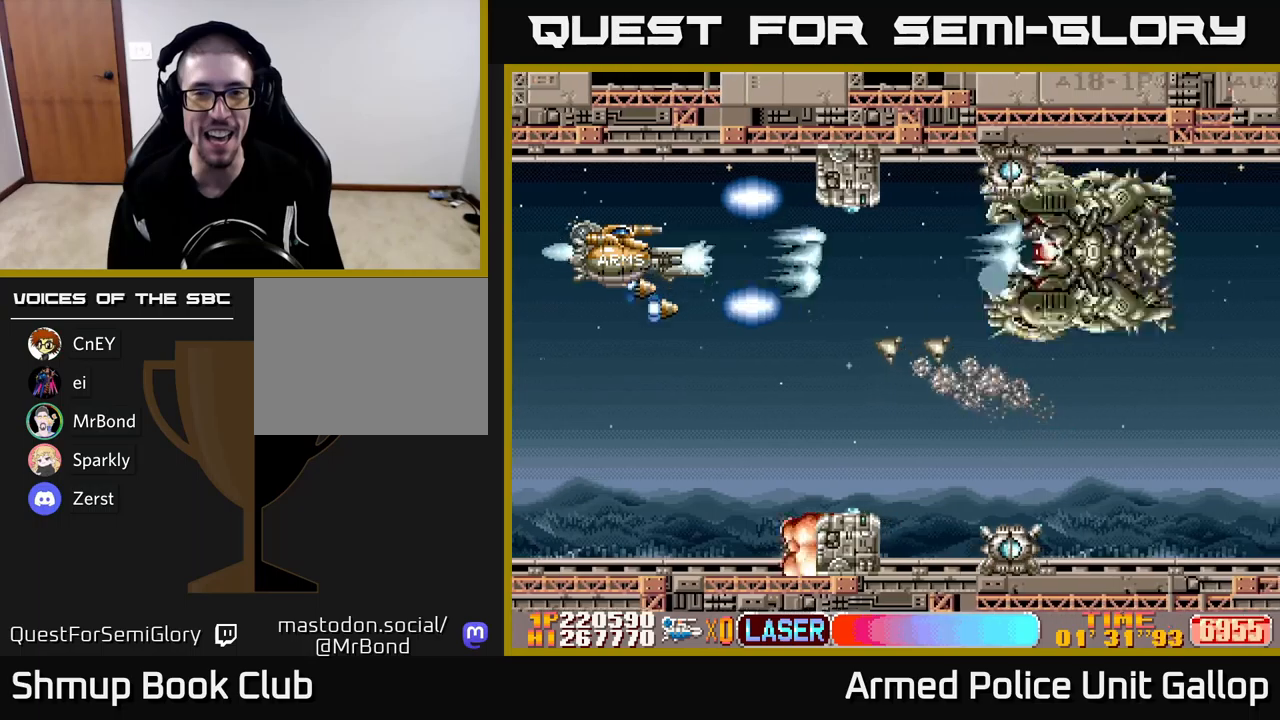
{"buttons": ["A", "DPAD_LEFT"], "left_stick": "center", "events": [[467, "DPAD_LEFT", "down"]]}
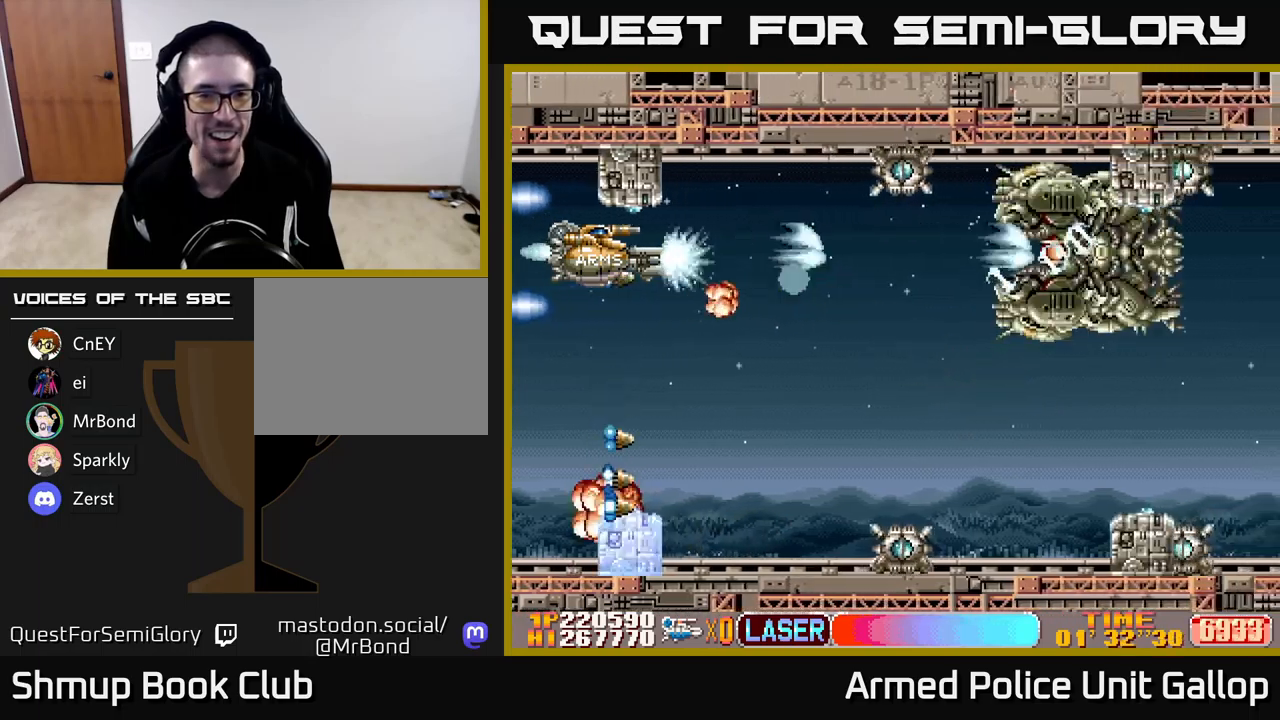
{"buttons": ["A"], "left_stick": "center", "events": [[67, "DPAD_LEFT", "up"]]}
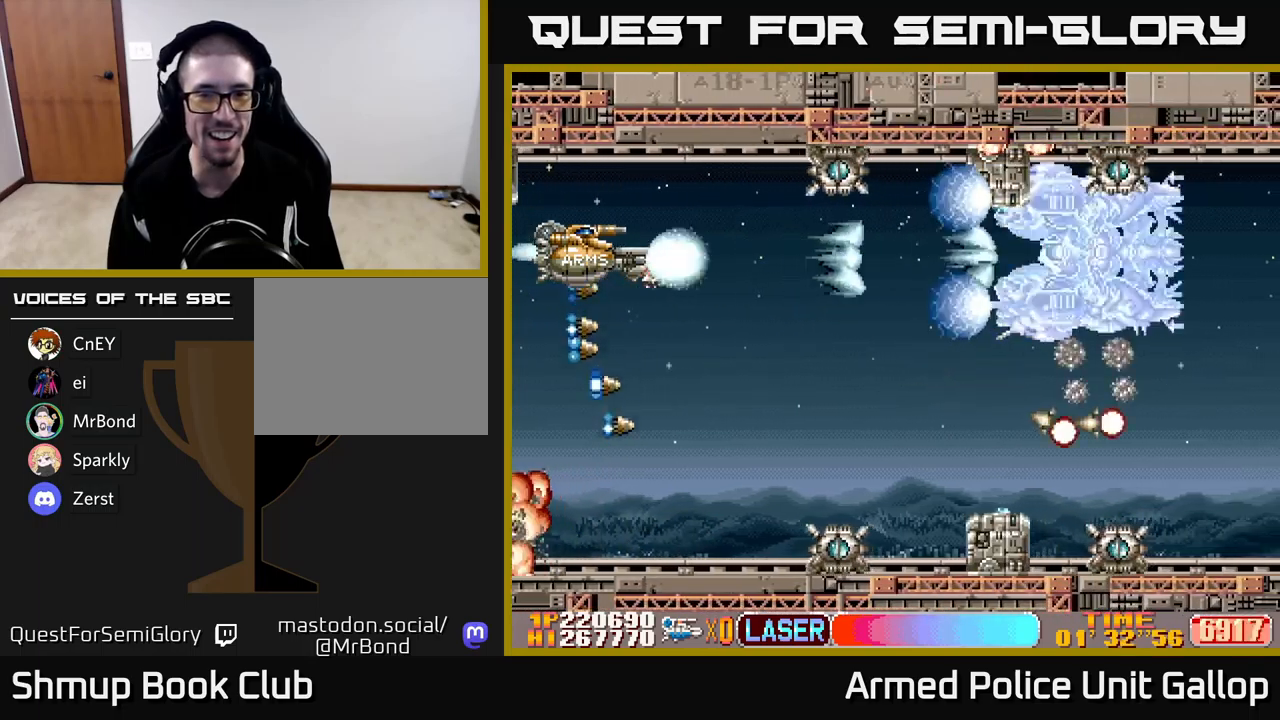
{"buttons": ["A"], "left_stick": "center", "events": []}
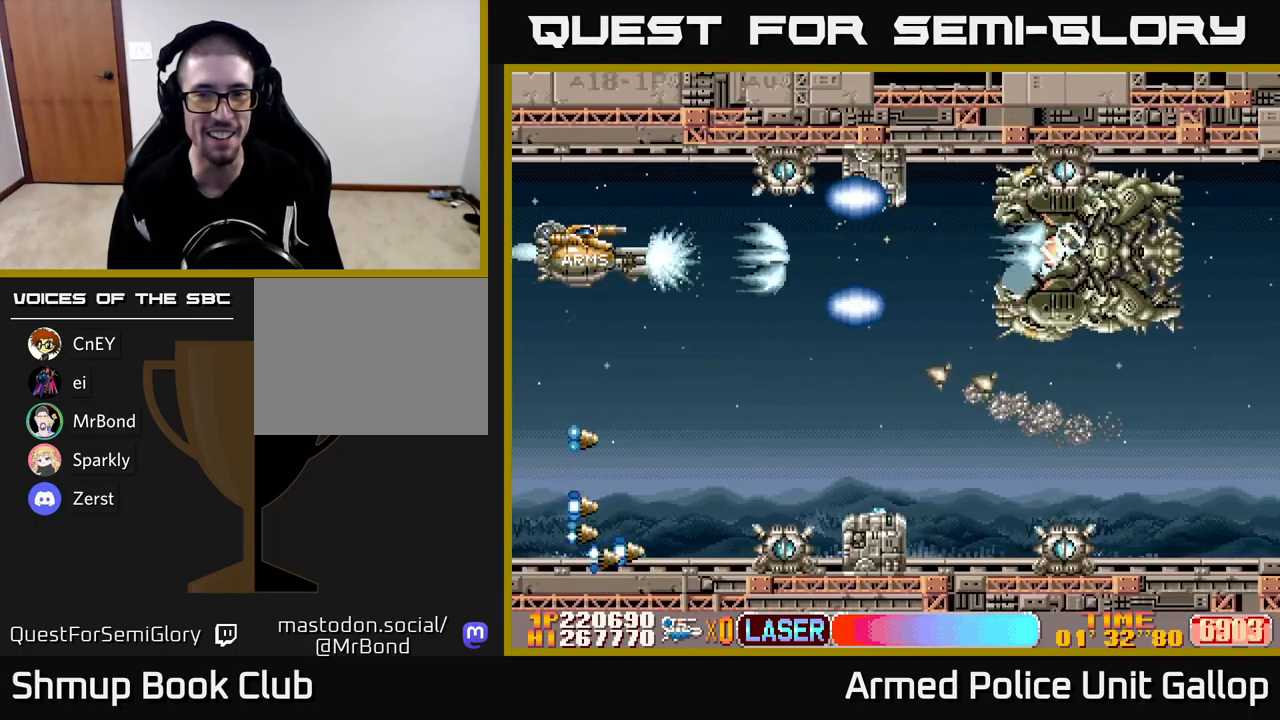
{"buttons": ["A", "DPAD_UP"], "left_stick": "center", "events": [[183, "DPAD_DOWN", "down"], [250, "DPAD_LEFT", "down"], [267, "DPAD_DOWN", "up"], [367, "DPAD_LEFT", "up"], [450, "DPAD_UP", "down"]]}
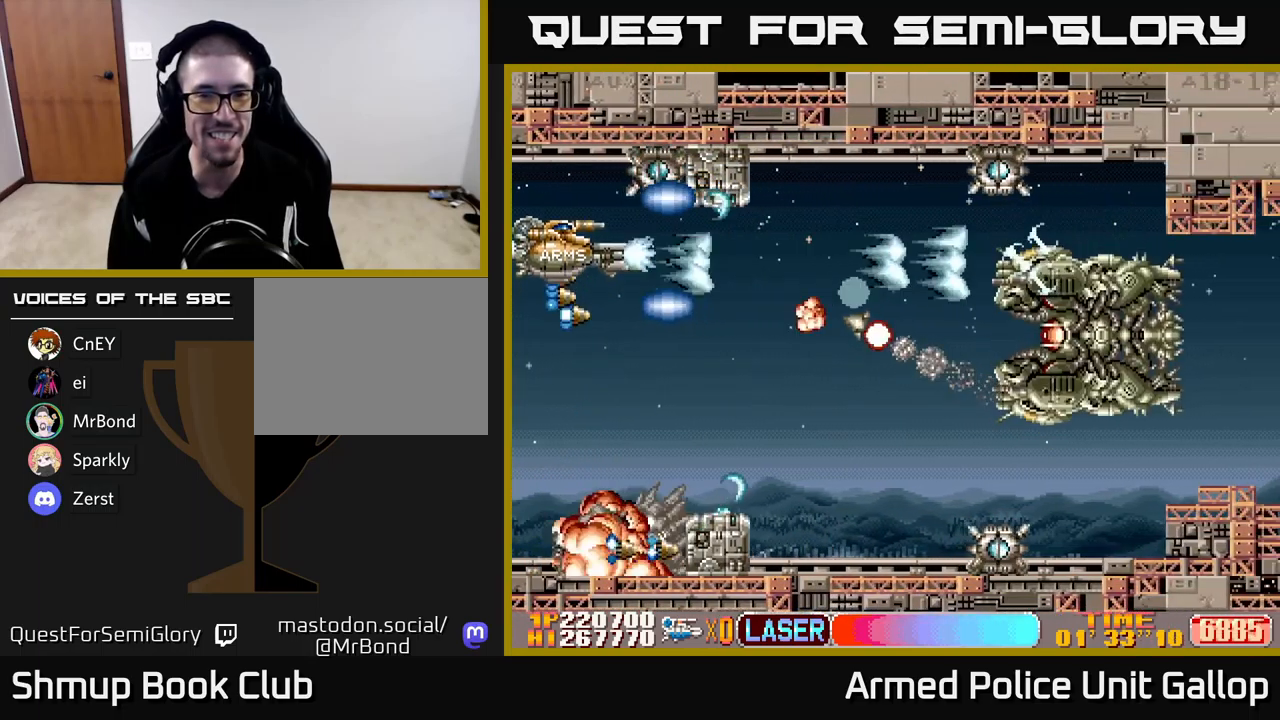
{"buttons": ["A"], "left_stick": "center", "events": [[33, "DPAD_UP", "up"], [317, "DPAD_DOWN", "down"], [383, "DPAD_DOWN", "up"]]}
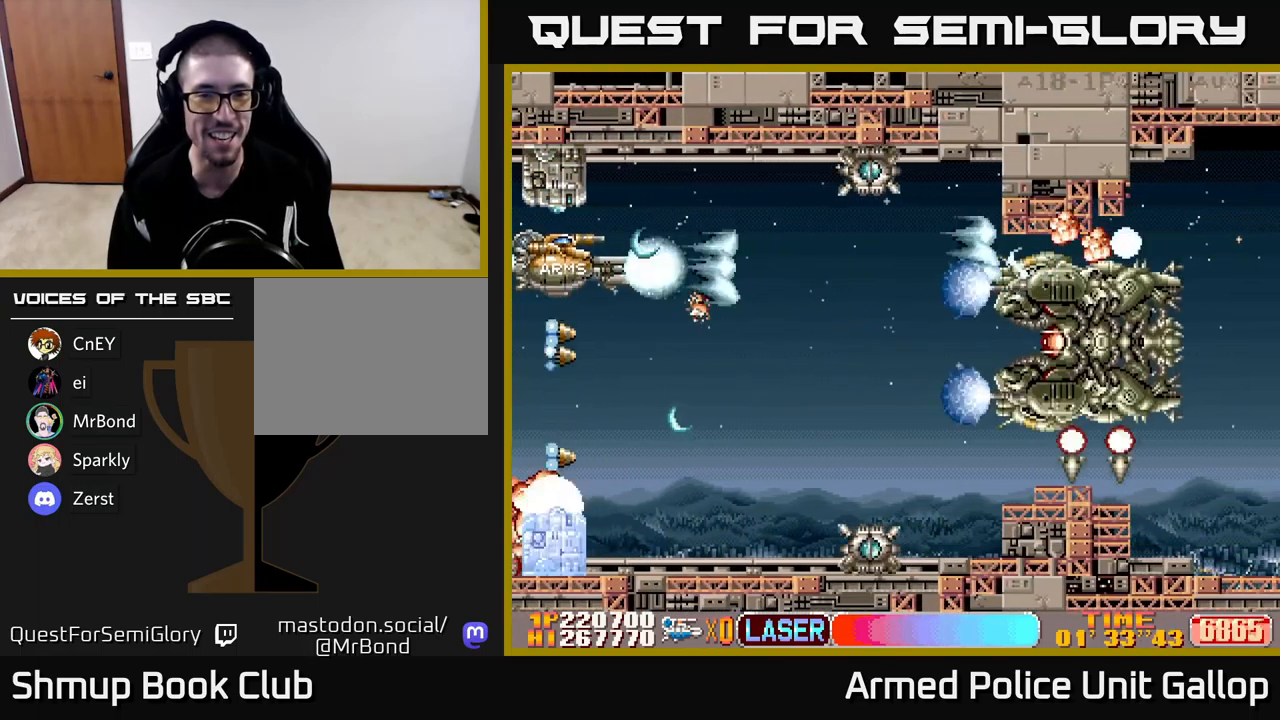
{"buttons": ["A", "DPAD_DOWN", "DPAD_LEFT"], "left_stick": "center", "events": [[17, "DPAD_DOWN", "down"], [83, "DPAD_LEFT", "down"]]}
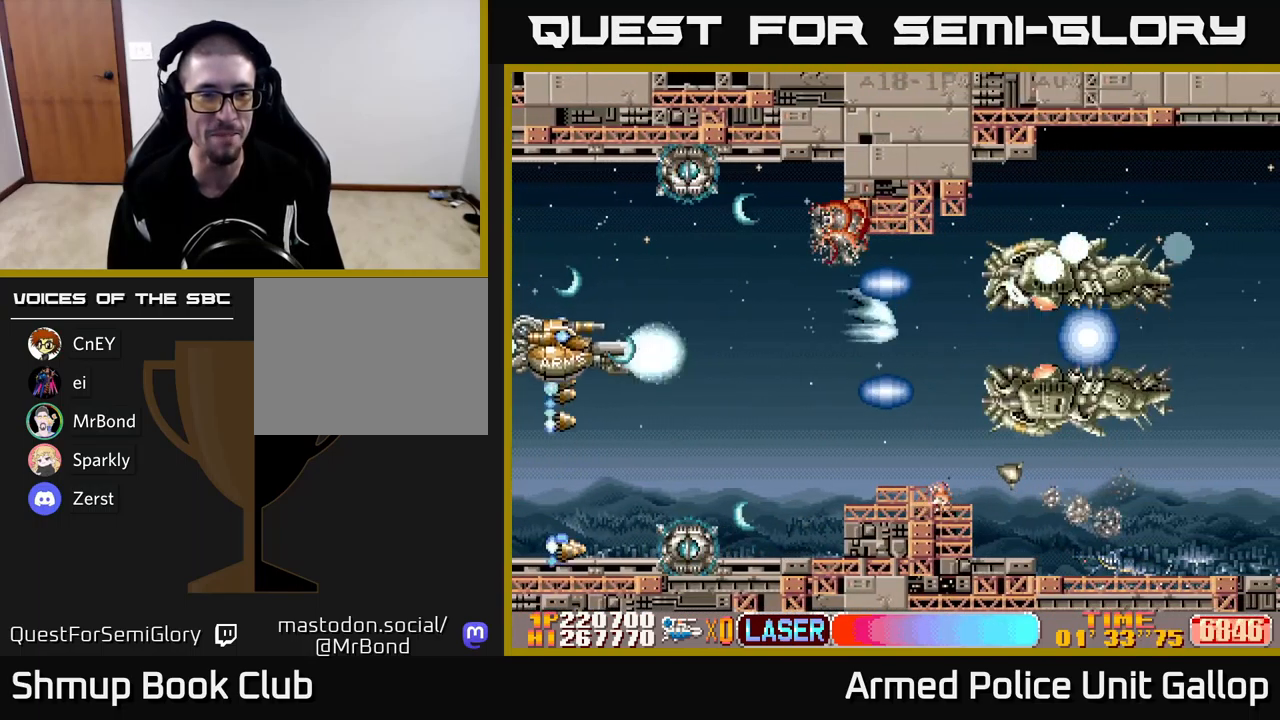
{"buttons": ["A"], "left_stick": "center", "events": [[267, "DPAD_LEFT", "up"], [500, "DPAD_DOWN", "up"]]}
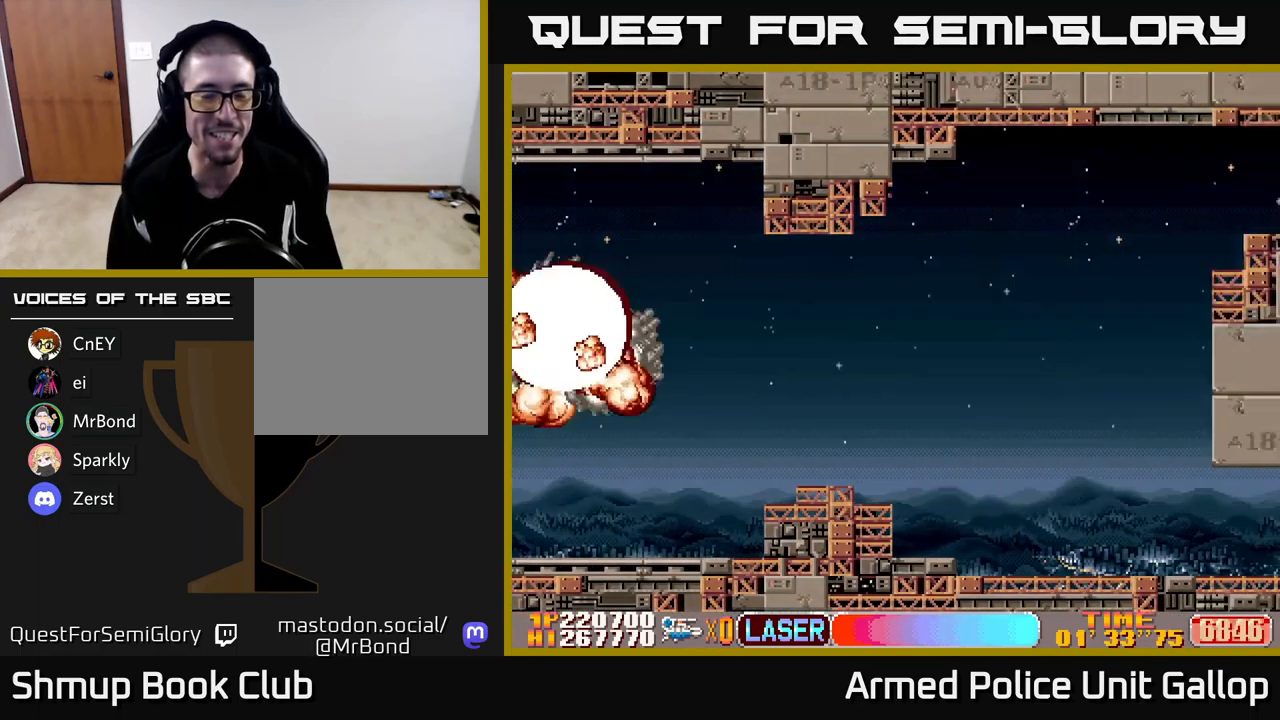
{"buttons": ["A"], "left_stick": "center", "events": []}